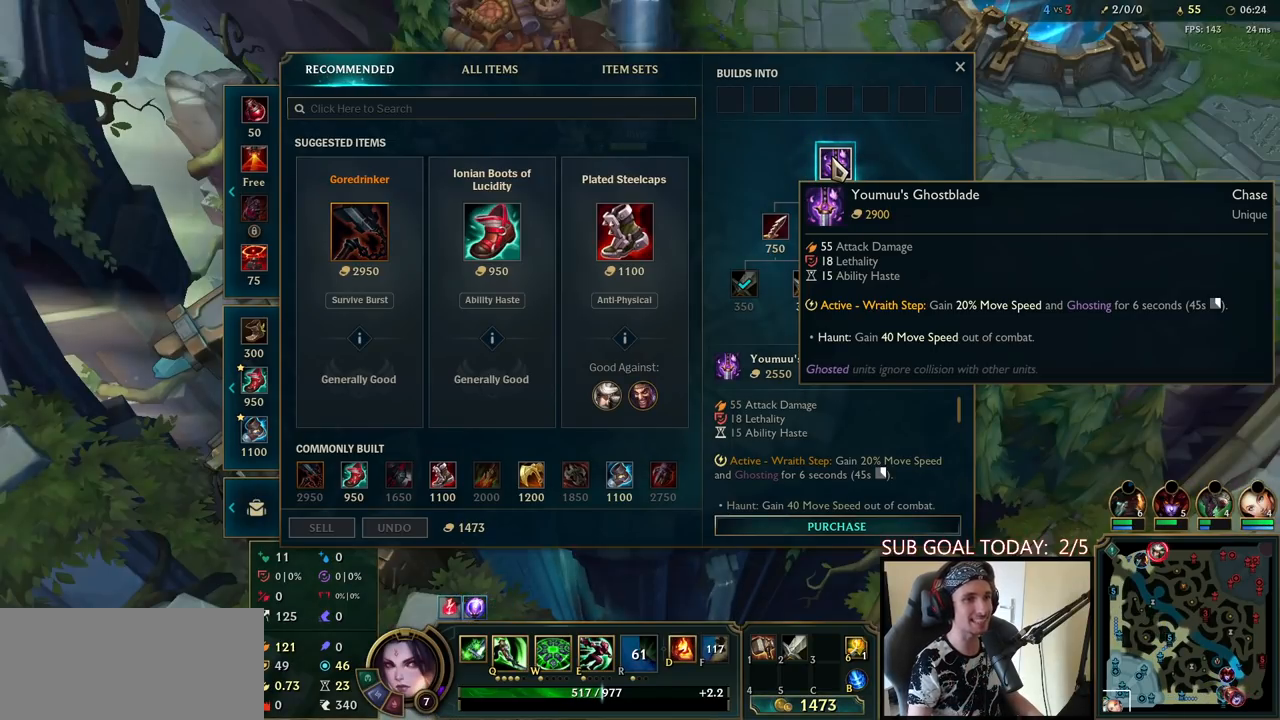
Gameplay with keyboard and mouse; each line is a JSON object with the keys and mouse buttons held at the frame after it. "events" lists presses ("down") and releases ("up") of "a", "ctrl", "d", "e", "f", "q", "r", "s", "shift", "space", "tab", "w", "mouse_left", "mouse_wheel", "mouse_right", "mouse_mb4" and "mouse_mb5" between this image and that frame as [ms after this image, input, new state], when the widget could be followed in between. "mouse_left", "mouse_wheel", "mouse_right", "mouse_mb4", "mouse_mb5" = the "left", "wheel", "right", "mb4", "mb5" buttons of the "mouse" list. No other keys are recorded. "wheel" means that the mouse wheel is clicked or scrolled. Mouse movement is not recorded.
{"keys": [], "mouse": [], "events": [[200, "mouse_right", "down"], [333, "mouse_right", "up"]]}
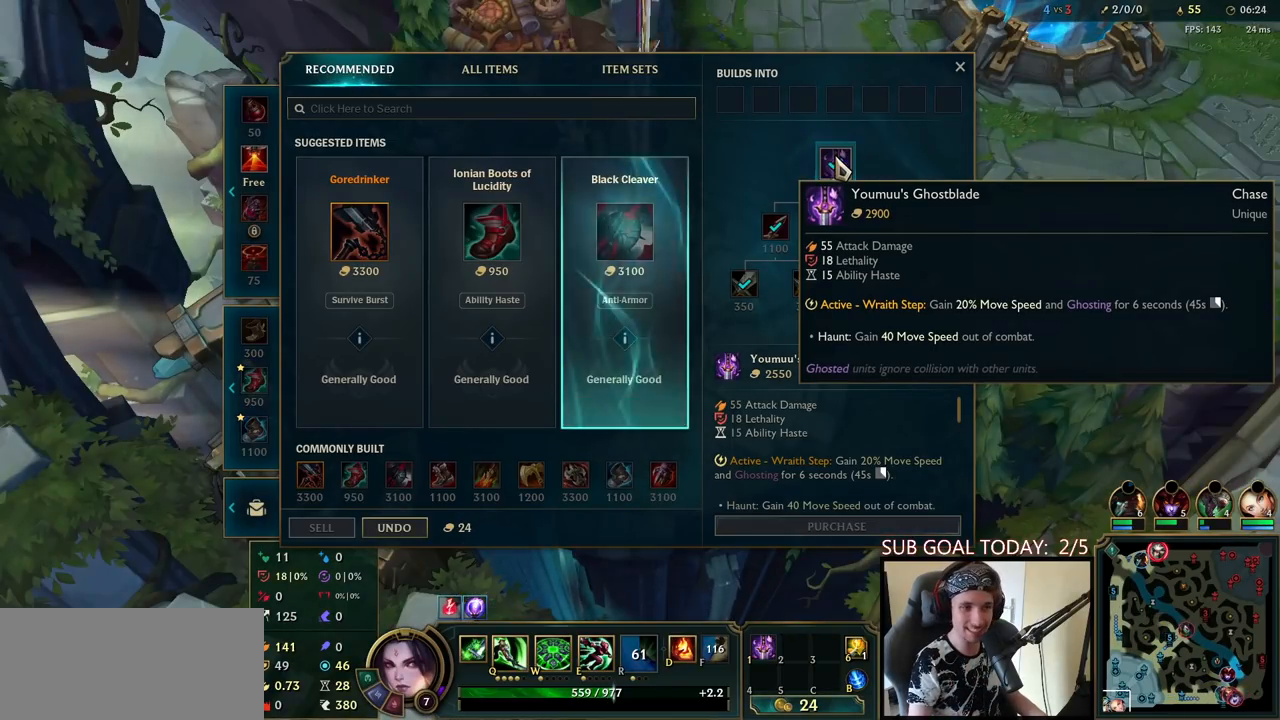
{"keys": [], "mouse": [], "events": []}
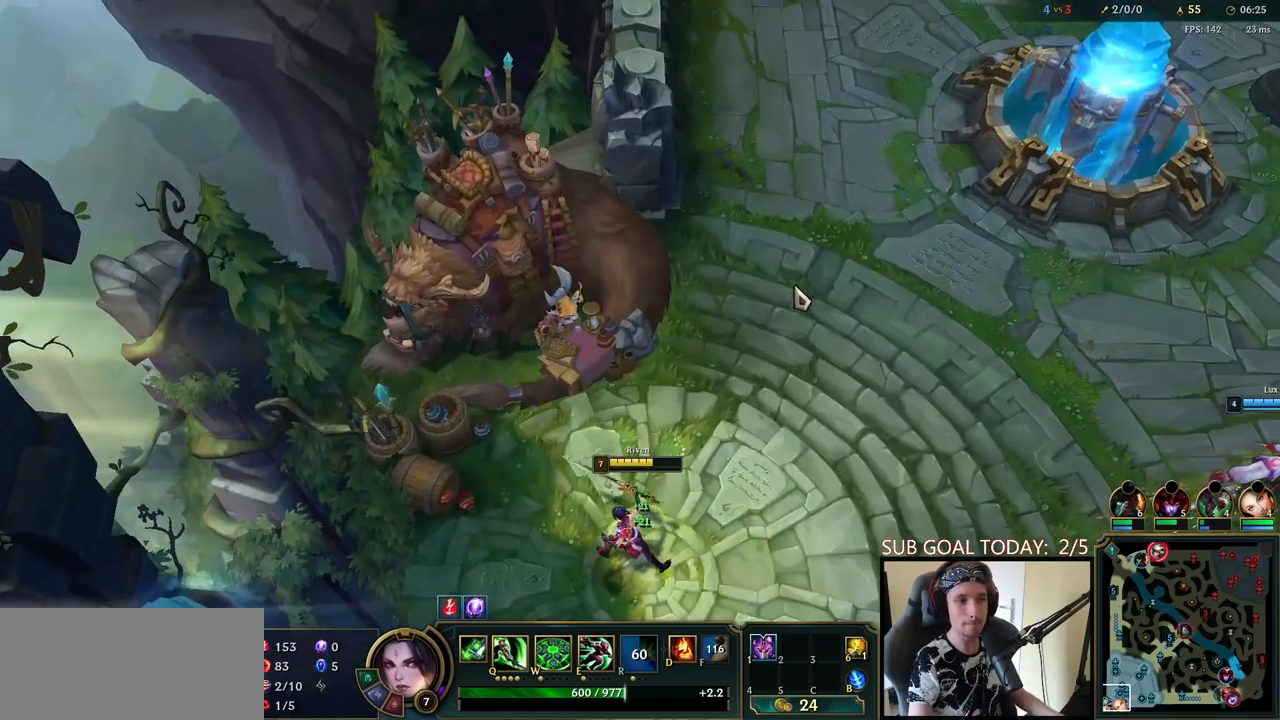
{"keys": [], "mouse": ["right"], "events": [[133, "mouse_right", "down"], [217, "mouse_right", "up"], [317, "mouse_right", "down"], [400, "mouse_right", "up"], [500, "mouse_right", "down"]]}
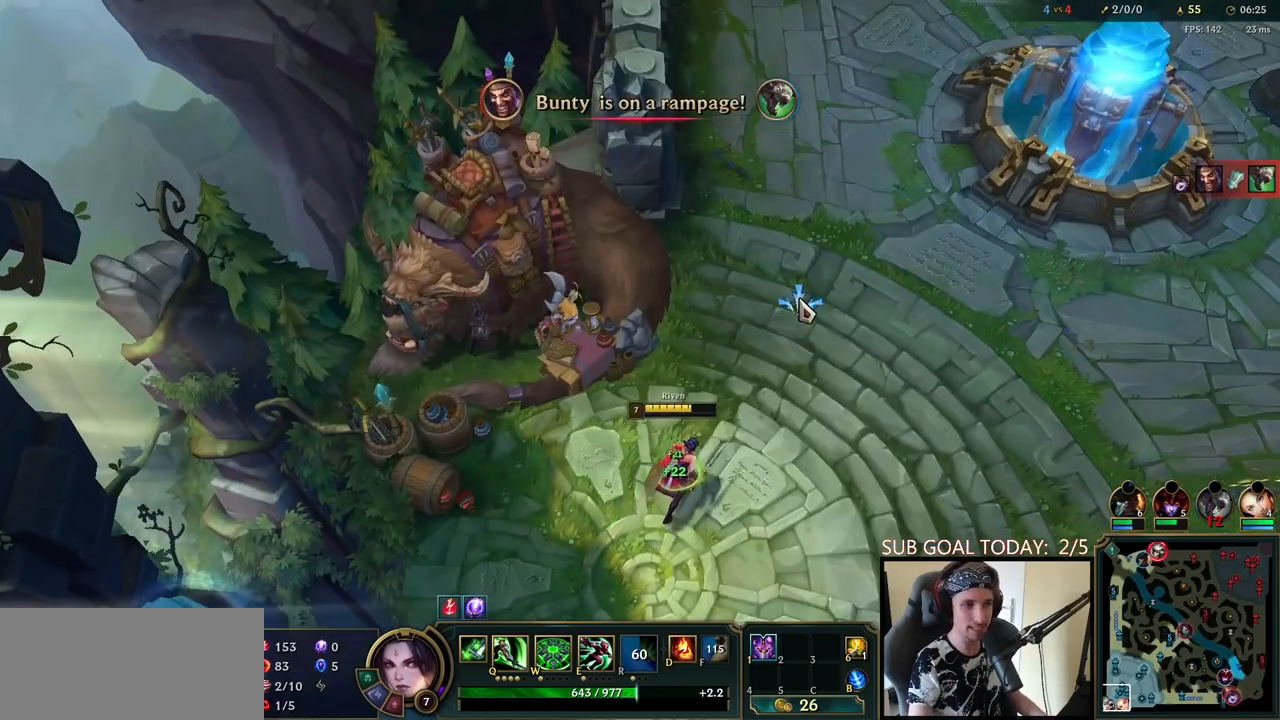
{"keys": ["space", "tab"], "mouse": [], "events": [[83, "mouse_right", "up"], [183, "mouse_right", "down"], [267, "mouse_right", "up"], [300, "space", "down"], [333, "tab", "down"]]}
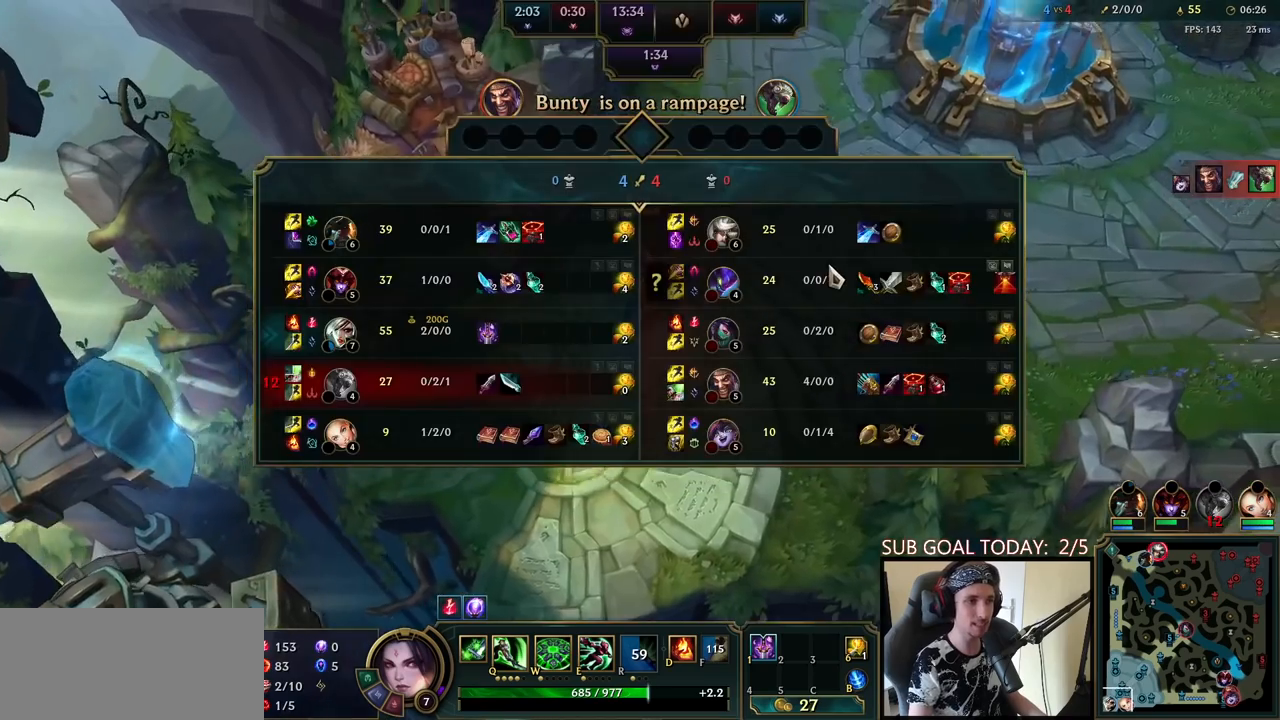
{"keys": ["space", "tab"], "mouse": [], "events": []}
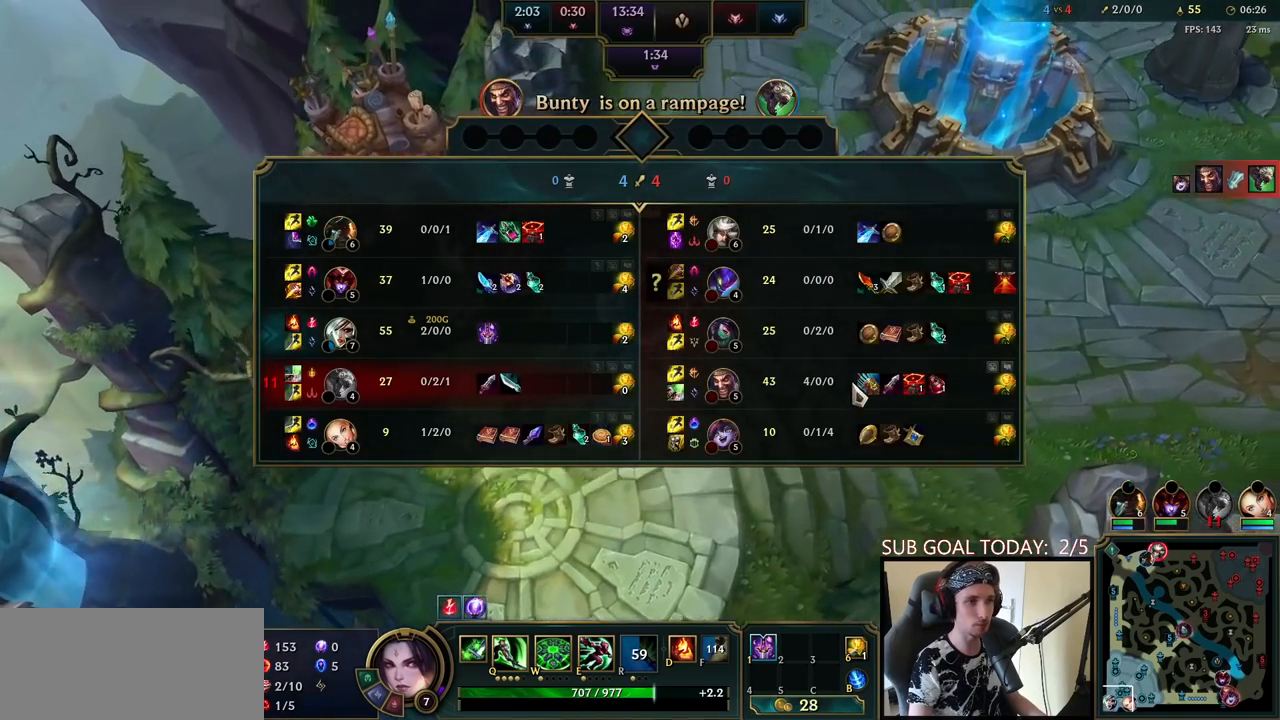
{"keys": ["space", "tab"], "mouse": [], "events": []}
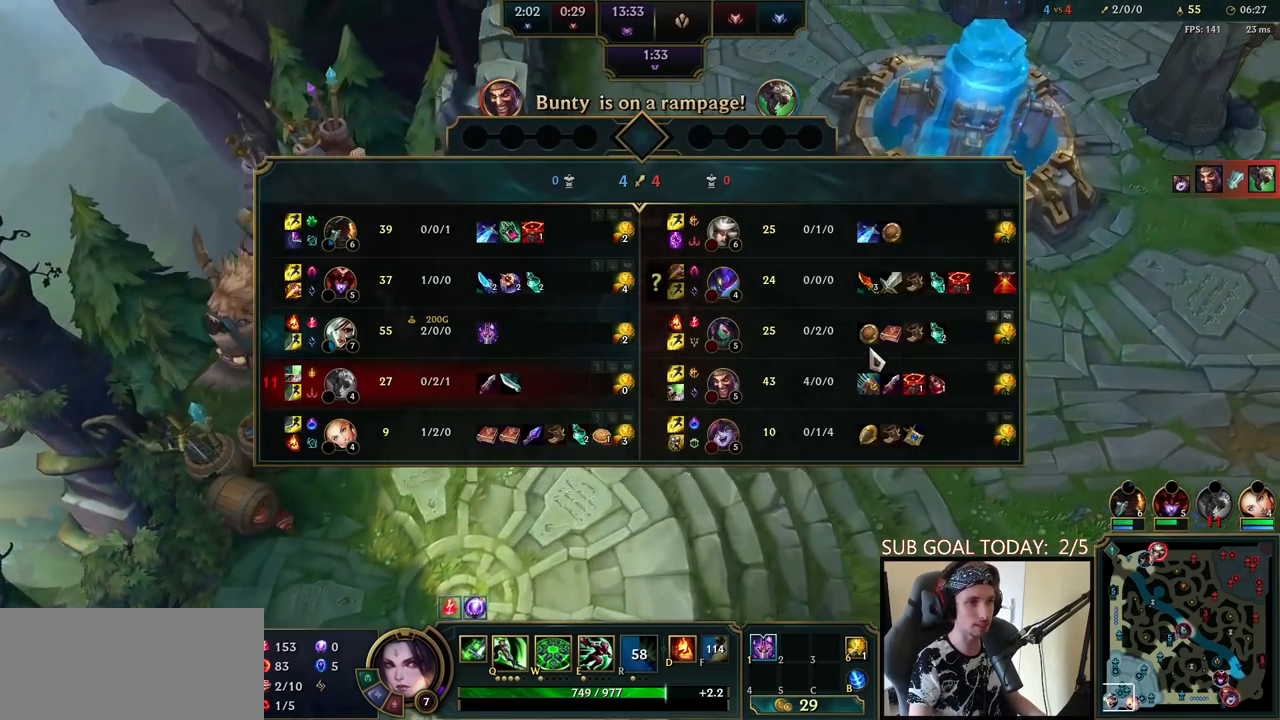
{"keys": ["space", "tab"], "mouse": [], "events": []}
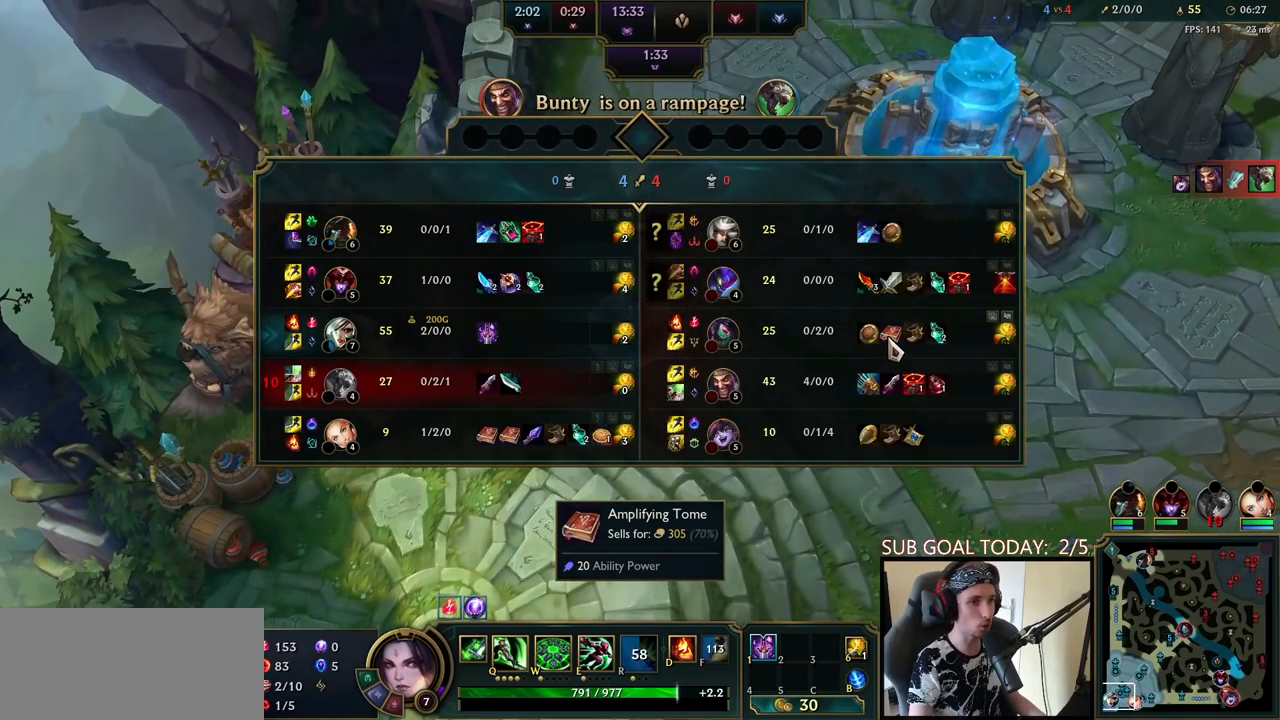
{"keys": ["space", "tab"], "mouse": [], "events": []}
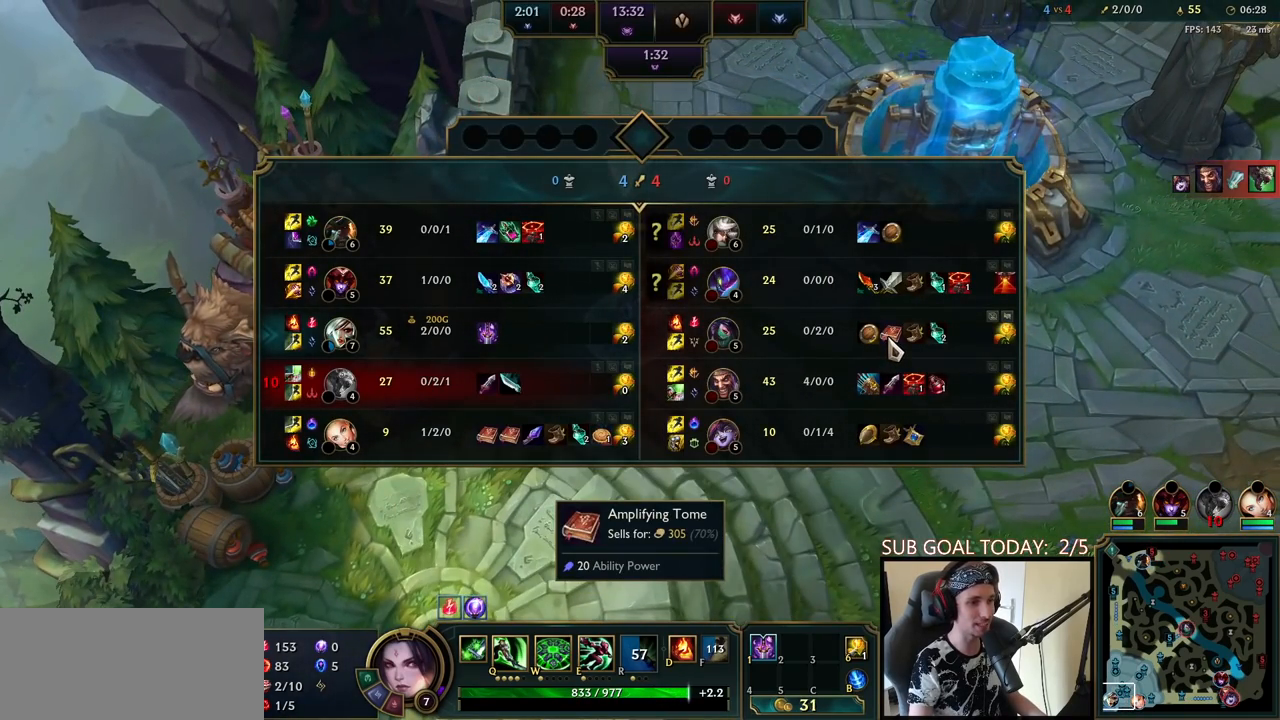
{"keys": ["space"], "mouse": [], "events": [[383, "mouse_right", "down"], [467, "mouse_right", "up"], [467, "tab", "up"]]}
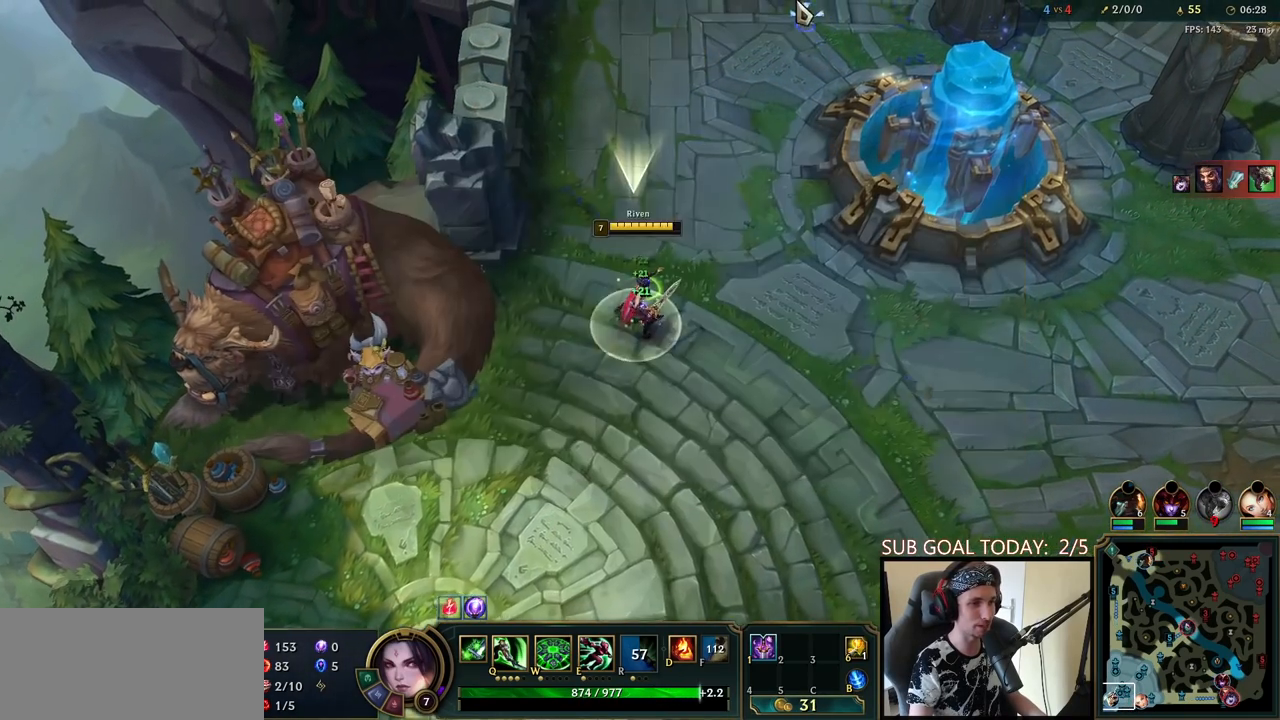
{"keys": ["space"], "mouse": [], "events": [[50, "mouse_right", "down"], [150, "mouse_right", "up"]]}
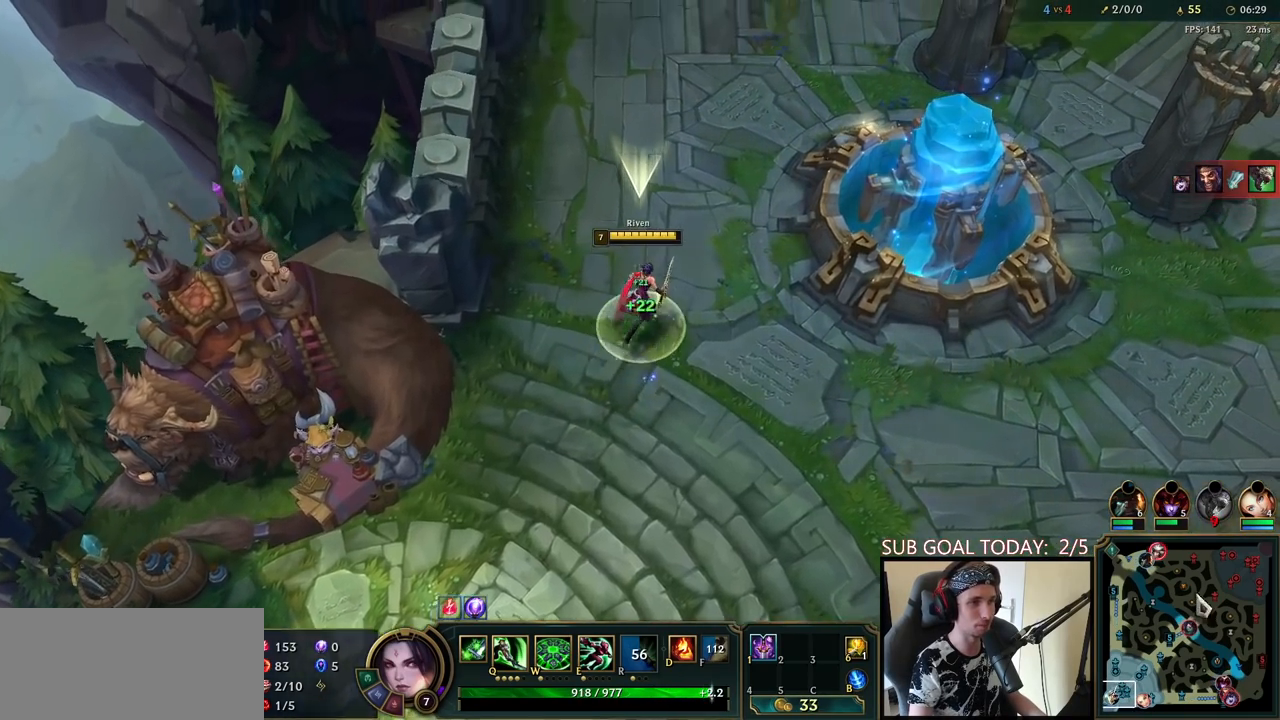
{"keys": ["space"], "mouse": [], "events": [[367, "mouse_right", "down"], [383, "space", "up"], [400, "space", "down"], [467, "mouse_right", "up"]]}
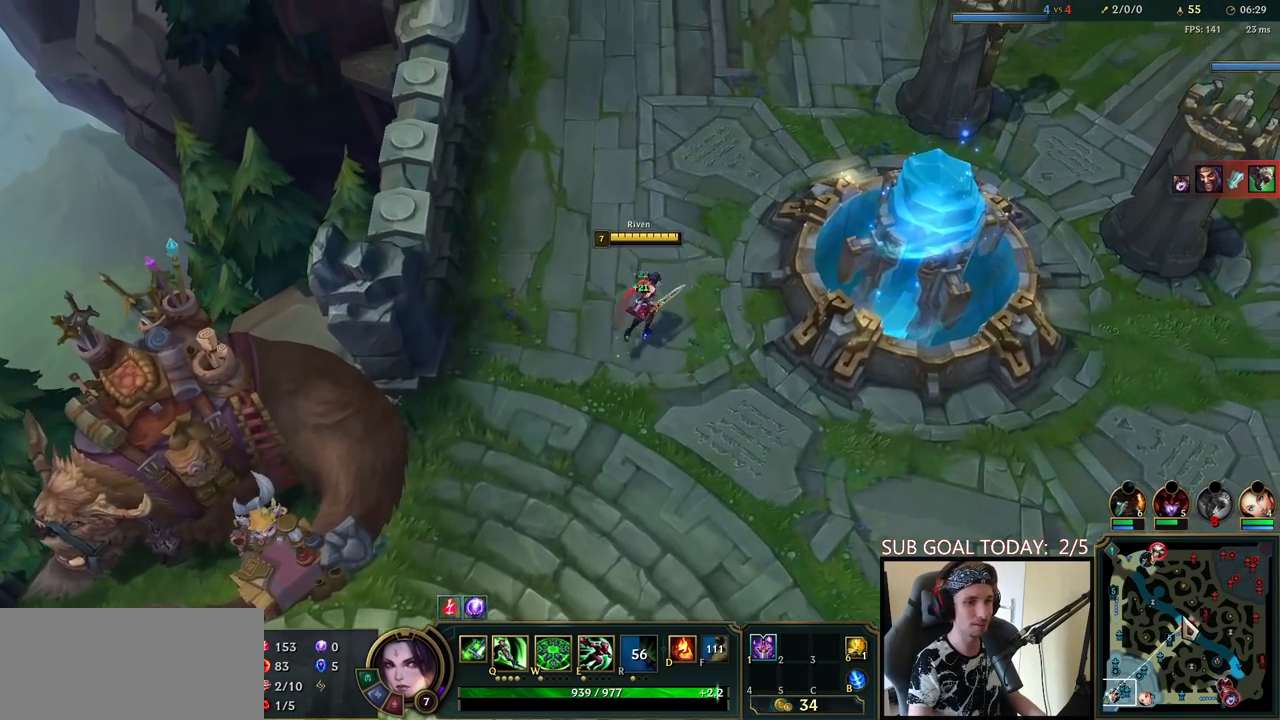
{"keys": ["space"], "mouse": [], "events": [[50, "mouse_right", "down"], [117, "mouse_right", "up"]]}
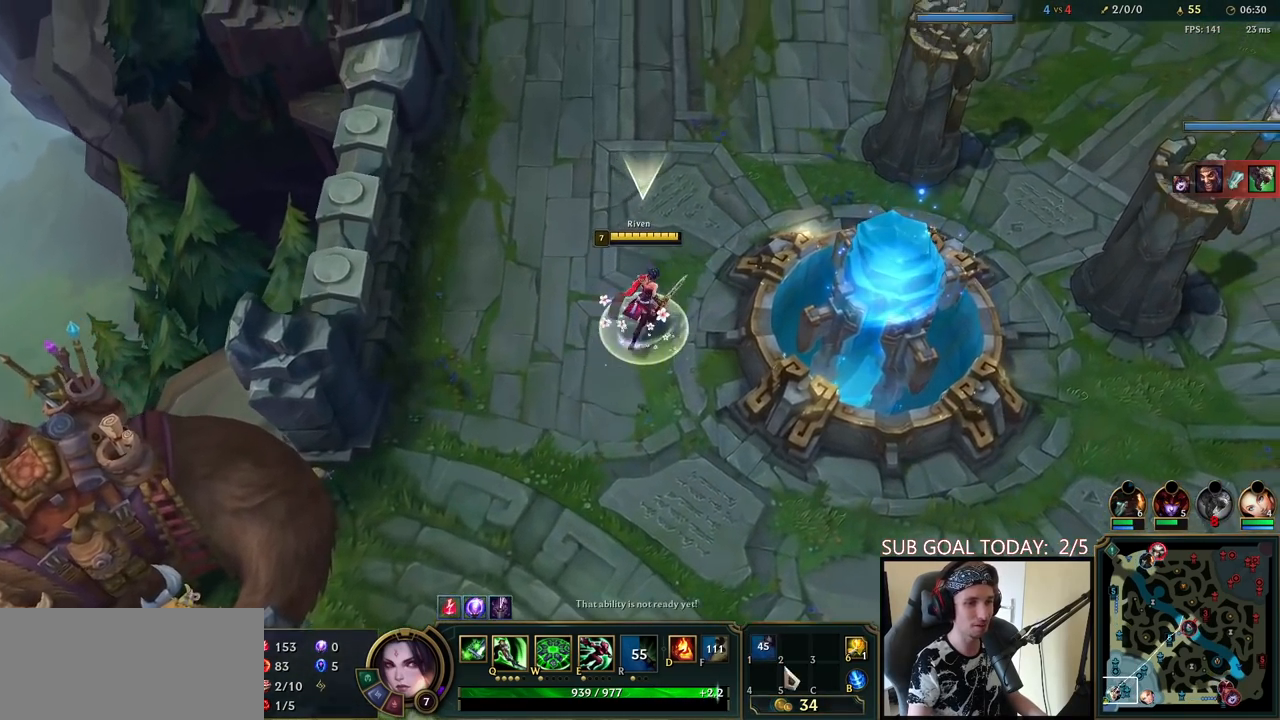
{"keys": ["space"], "mouse": ["wheel"], "events": [[167, "mouse_wheel", "down"]]}
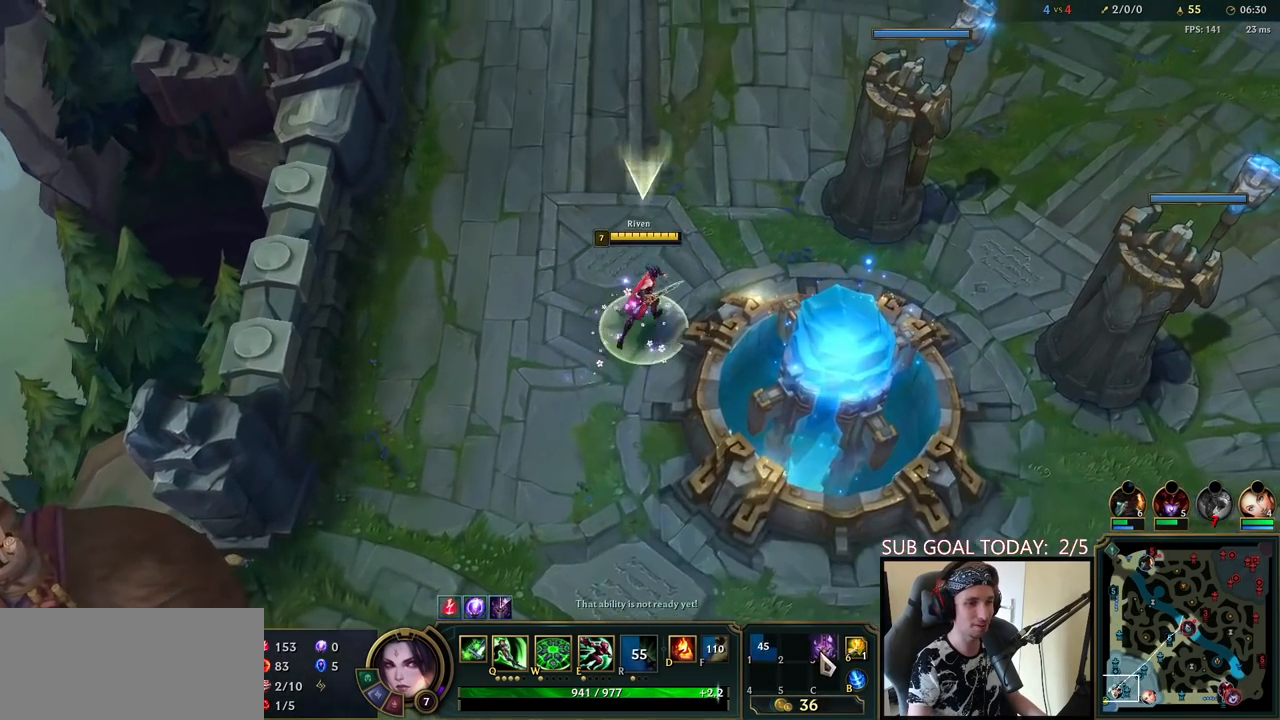
{"keys": ["space"], "mouse": [], "events": [[67, "mouse_wheel", "up"]]}
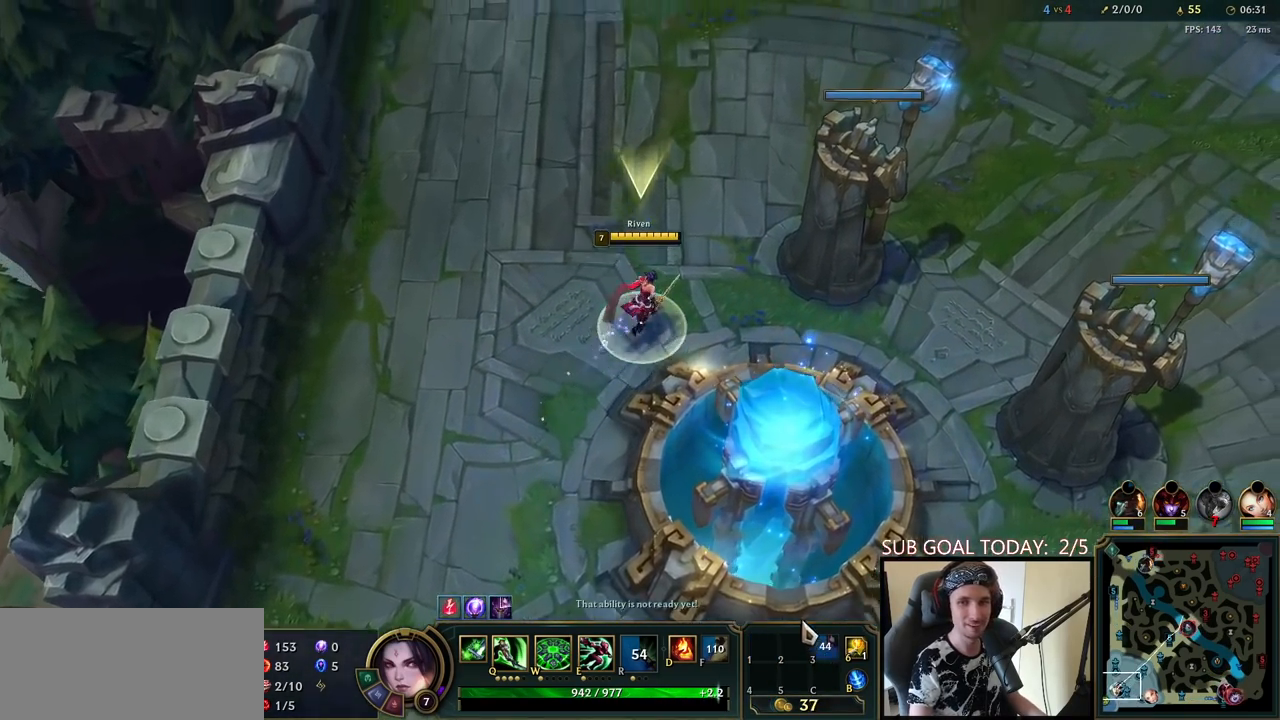
{"keys": ["space"], "mouse": [], "events": []}
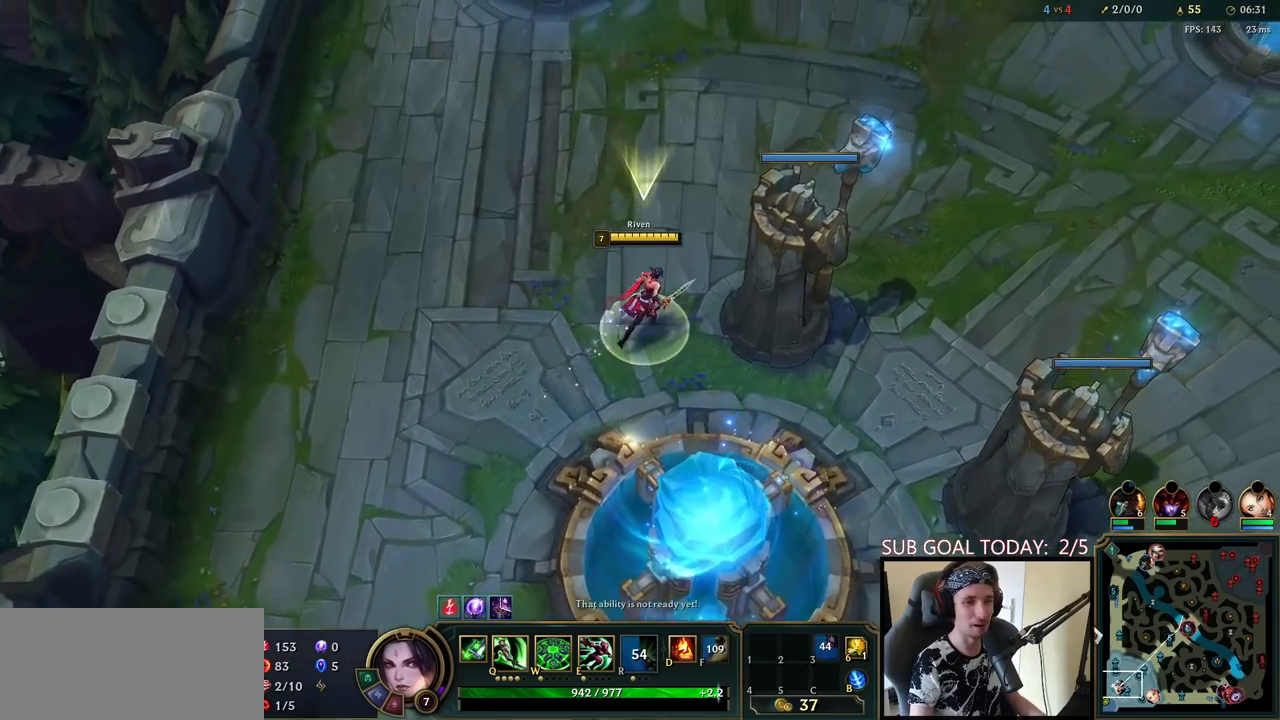
{"keys": ["space", "tab"], "mouse": [], "events": [[150, "tab", "down"]]}
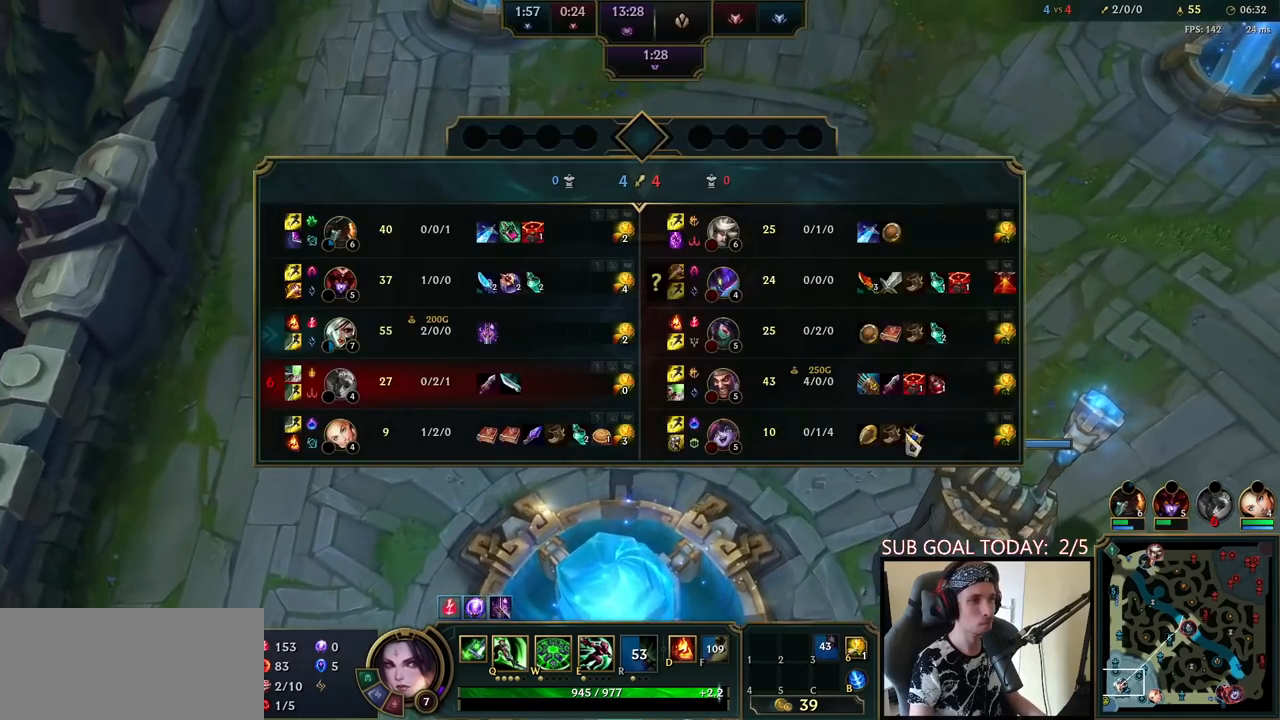
{"keys": ["space", "tab"], "mouse": [], "events": []}
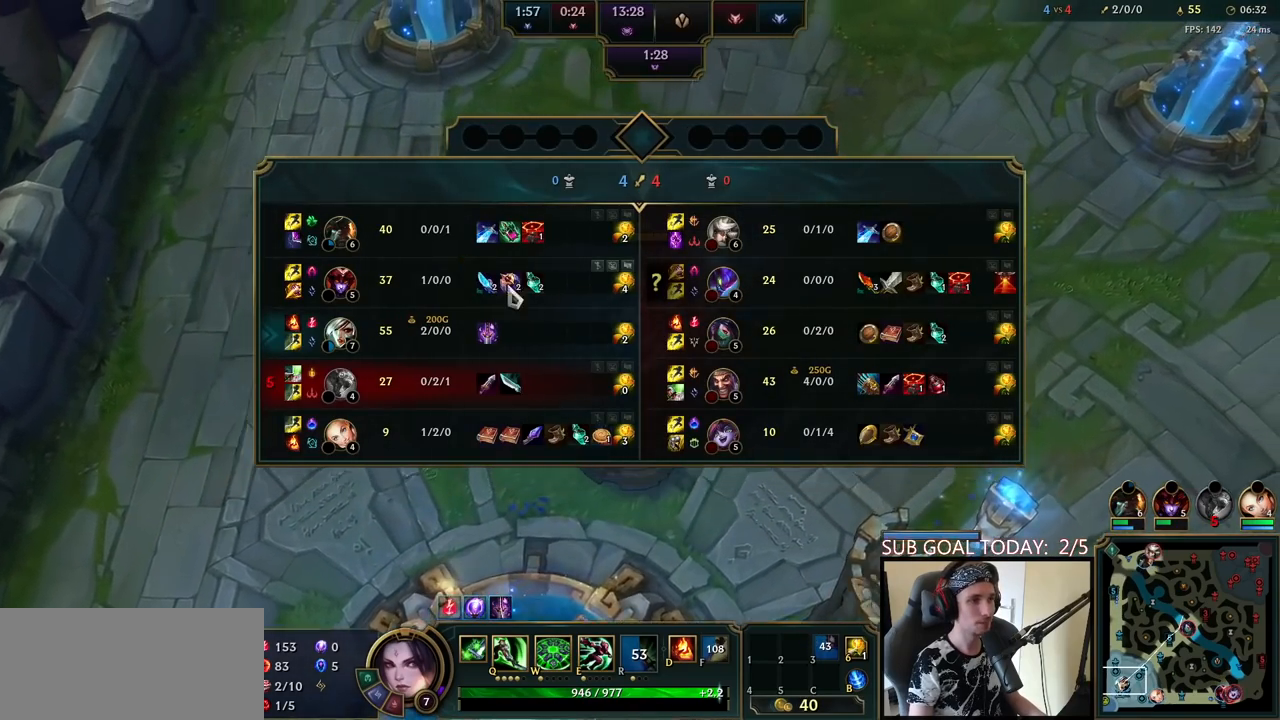
{"keys": ["space", "tab"], "mouse": [], "events": []}
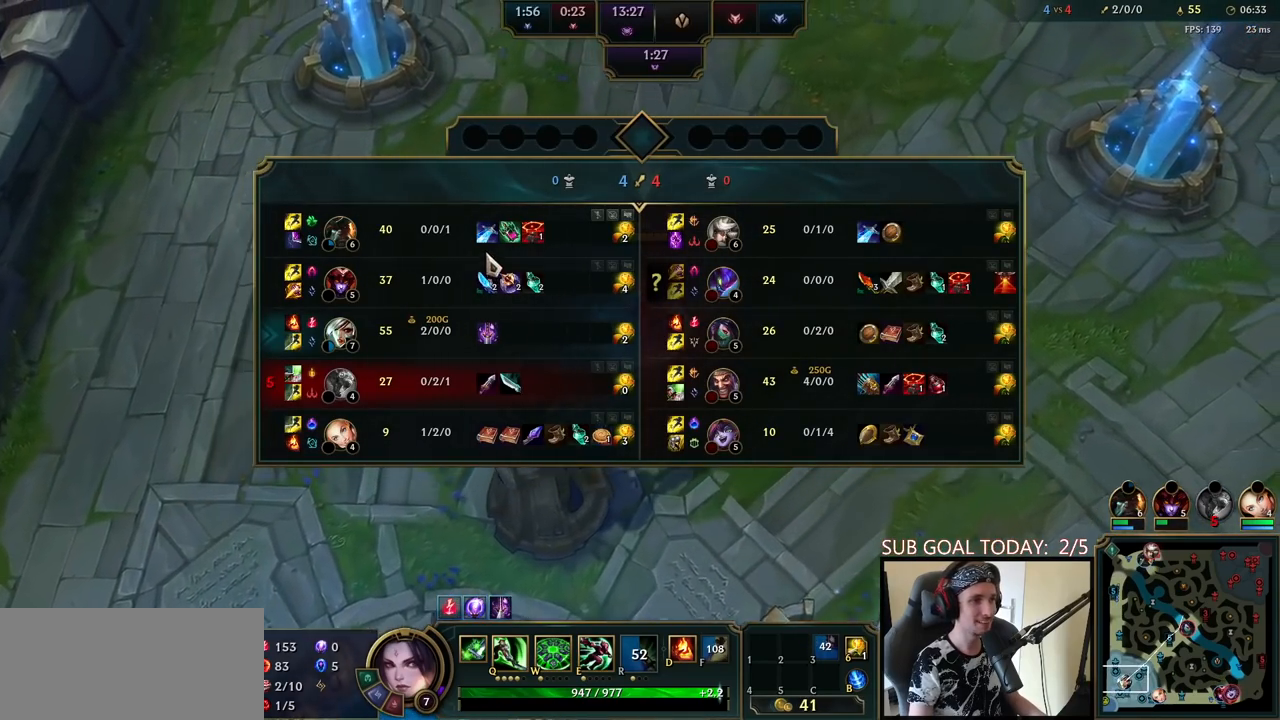
{"keys": ["space", "tab"], "mouse": [], "events": []}
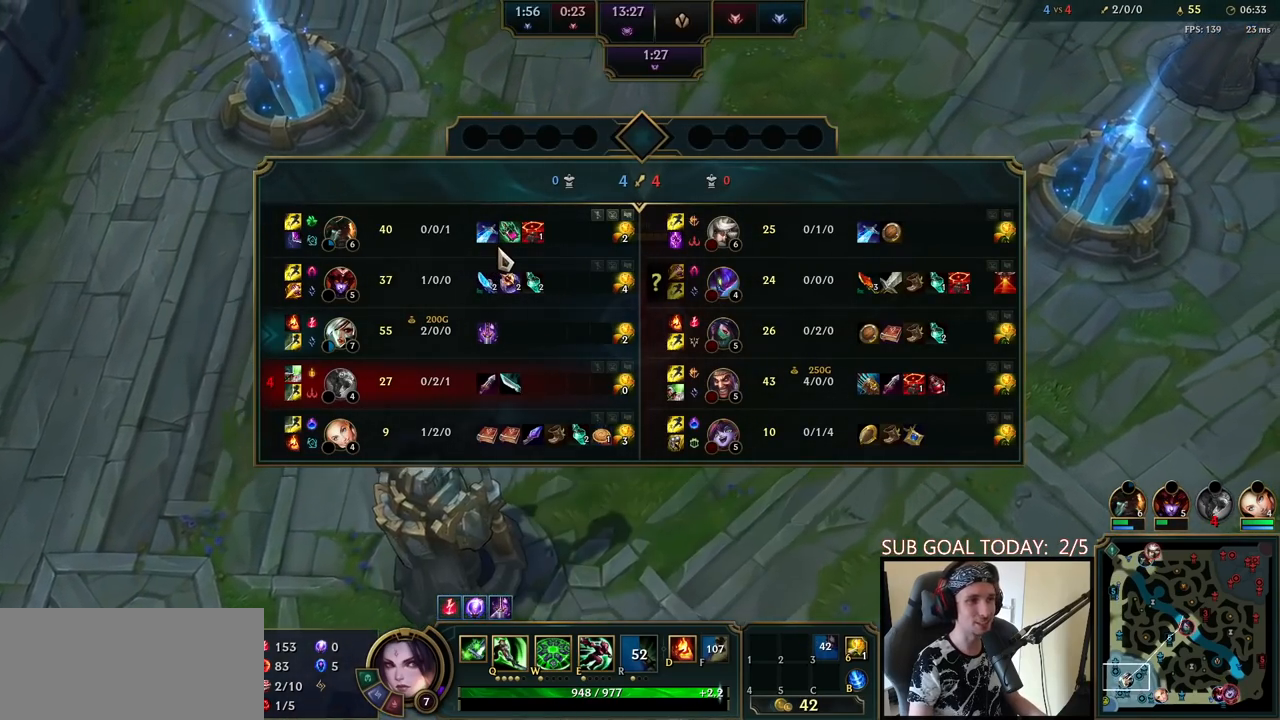
{"keys": ["space", "tab"], "mouse": [], "events": []}
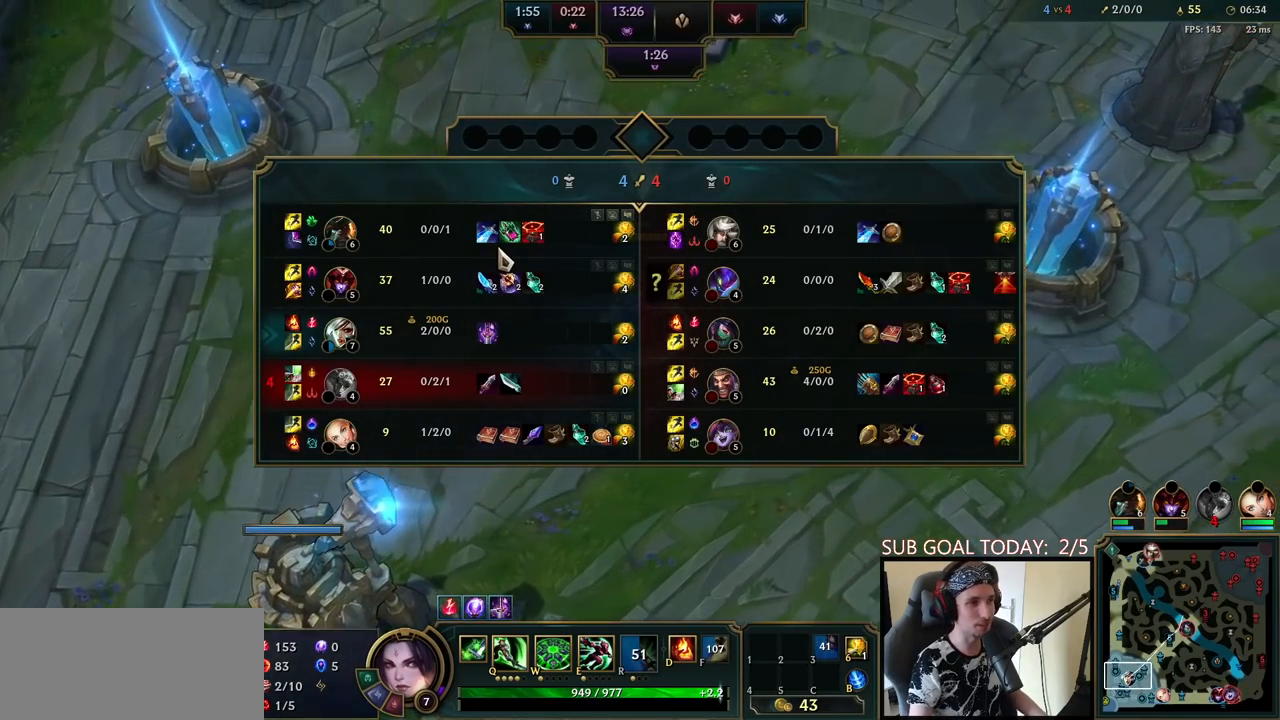
{"keys": ["space", "tab"], "mouse": [], "events": []}
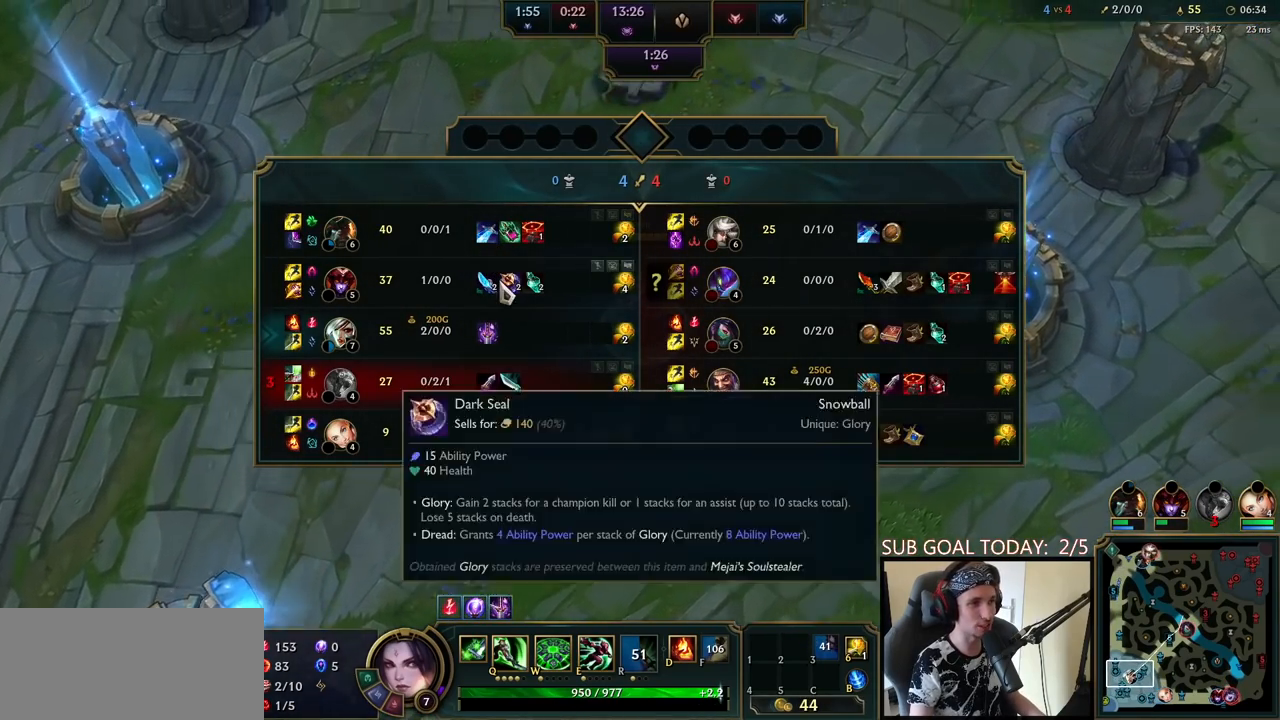
{"keys": ["space", "tab"], "mouse": []}
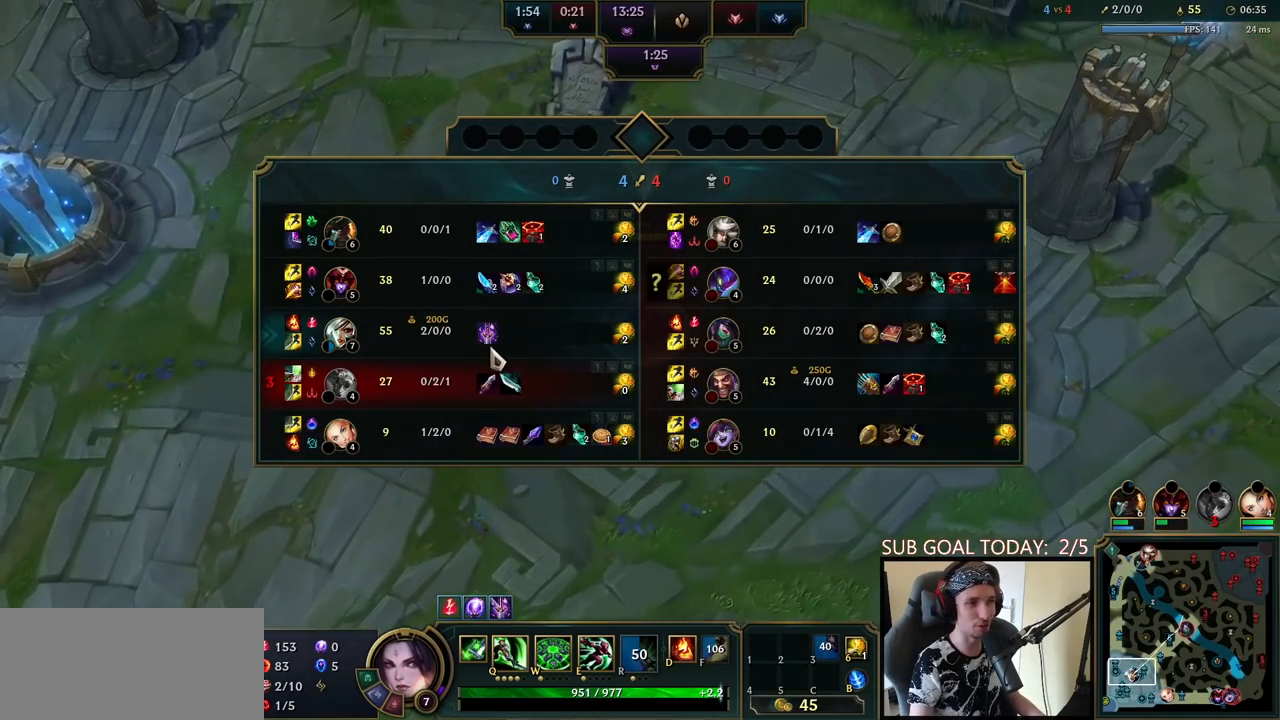
{"keys": ["space", "tab"], "mouse": [], "events": []}
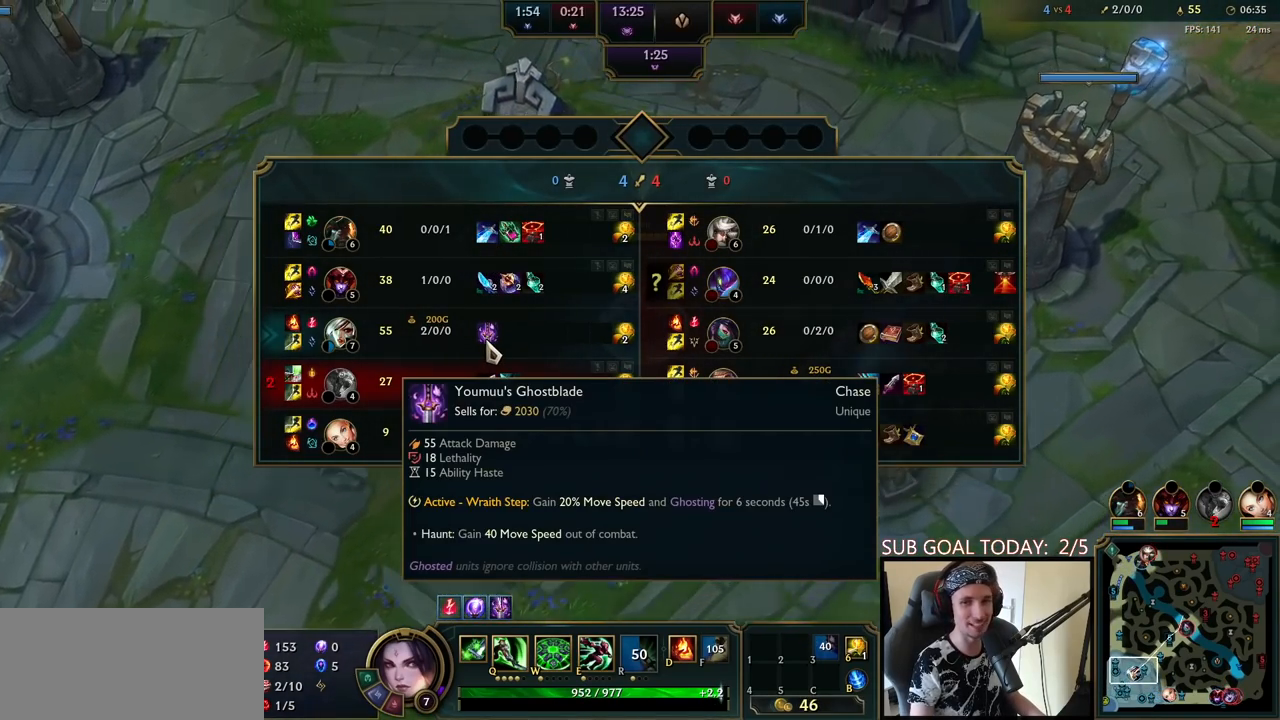
{"keys": ["space", "tab"], "mouse": [], "events": []}
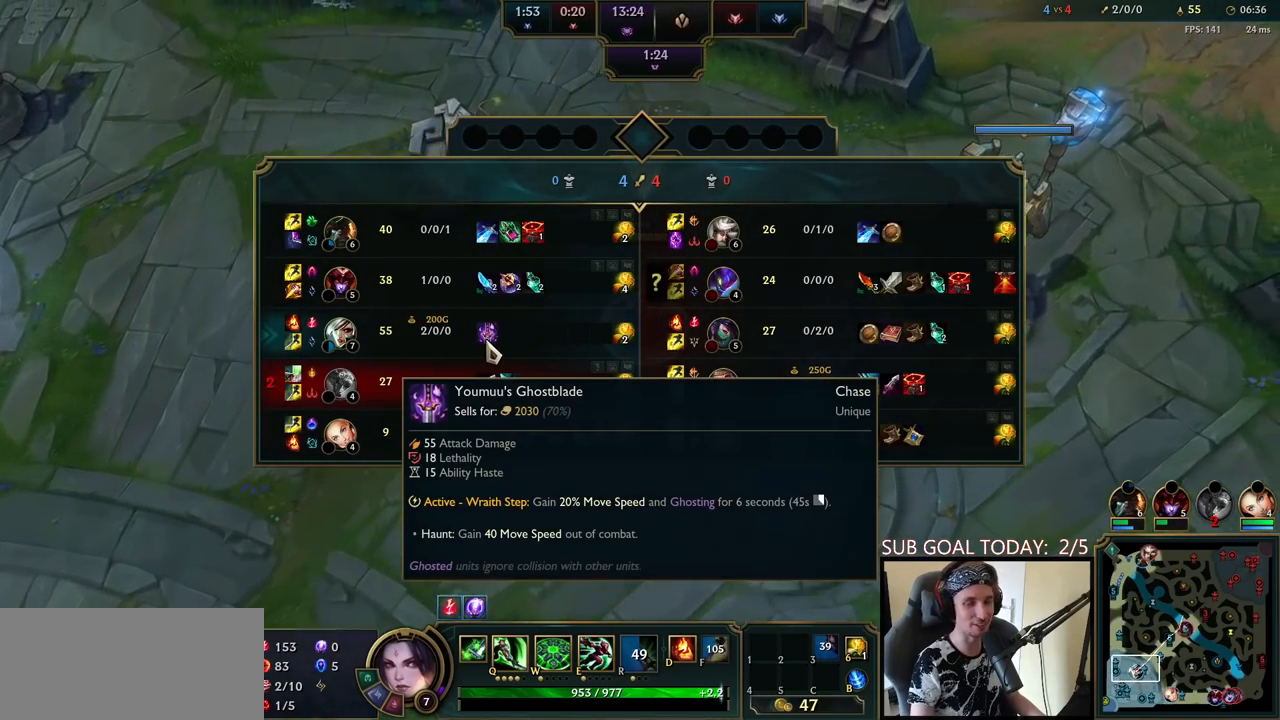
{"keys": ["space", "tab"], "mouse": [], "events": []}
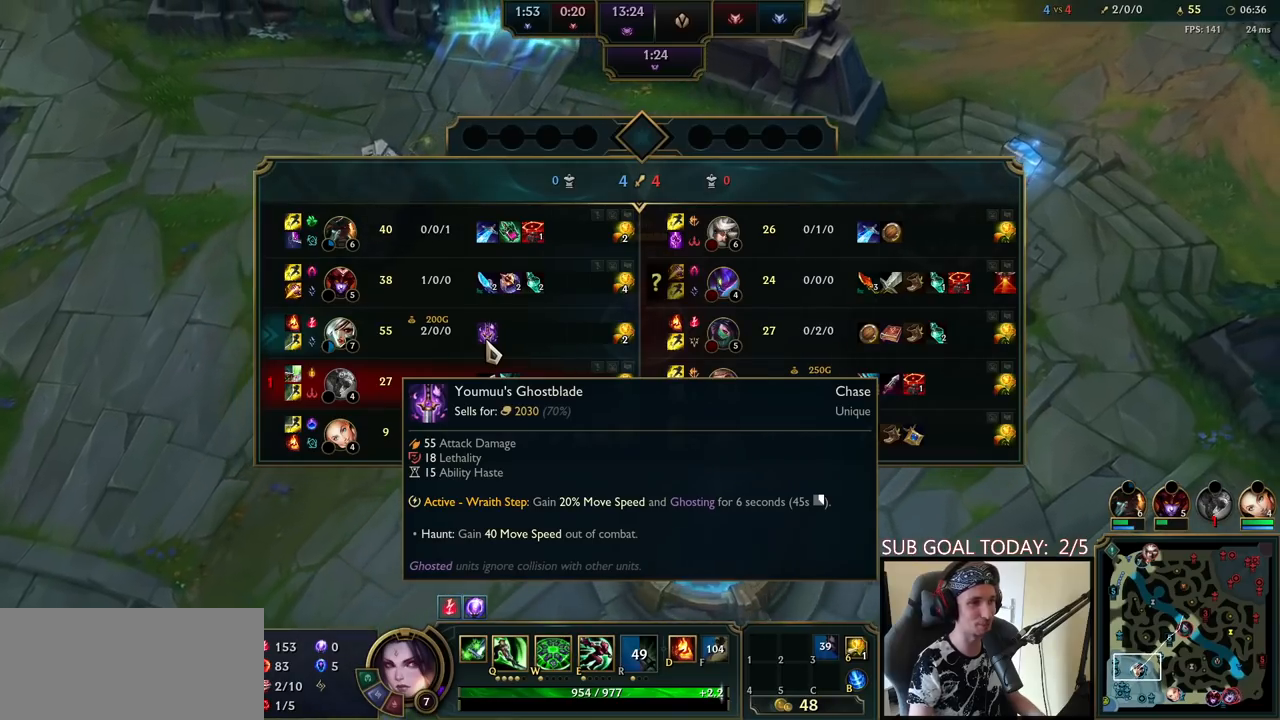
{"keys": ["space", "tab"], "mouse": [], "events": []}
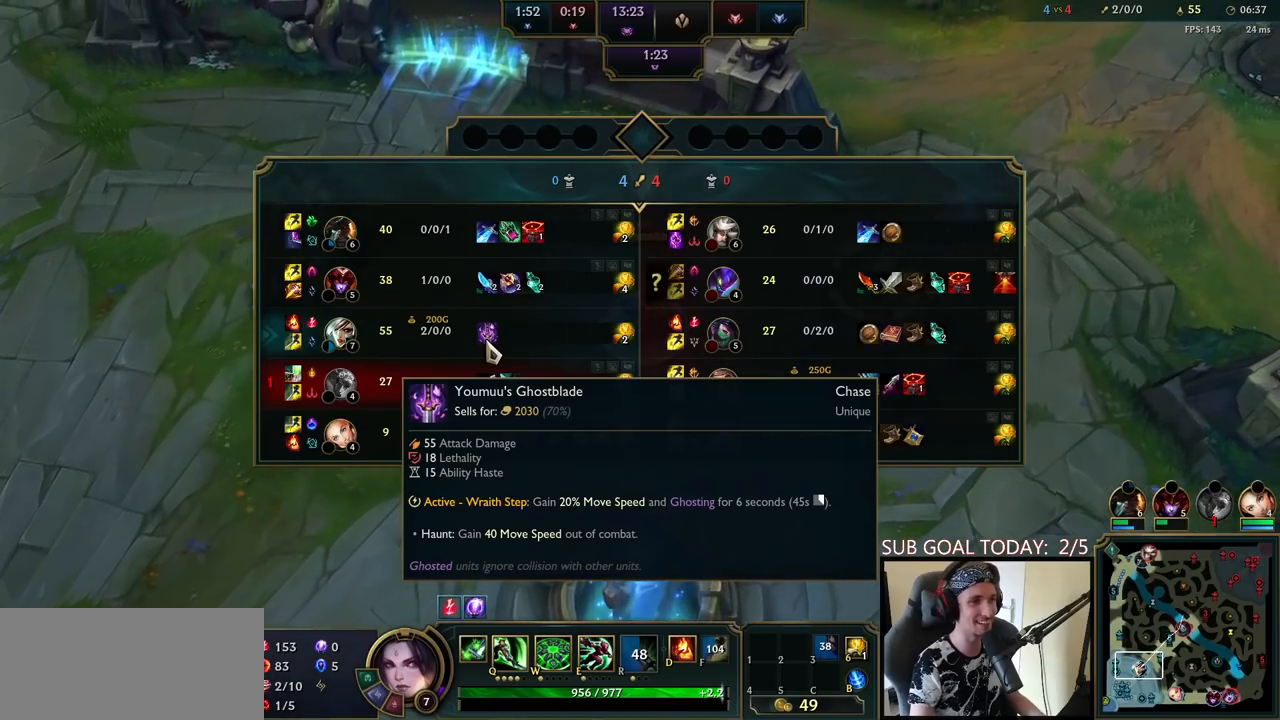
{"keys": ["space", "tab"], "mouse": [], "events": []}
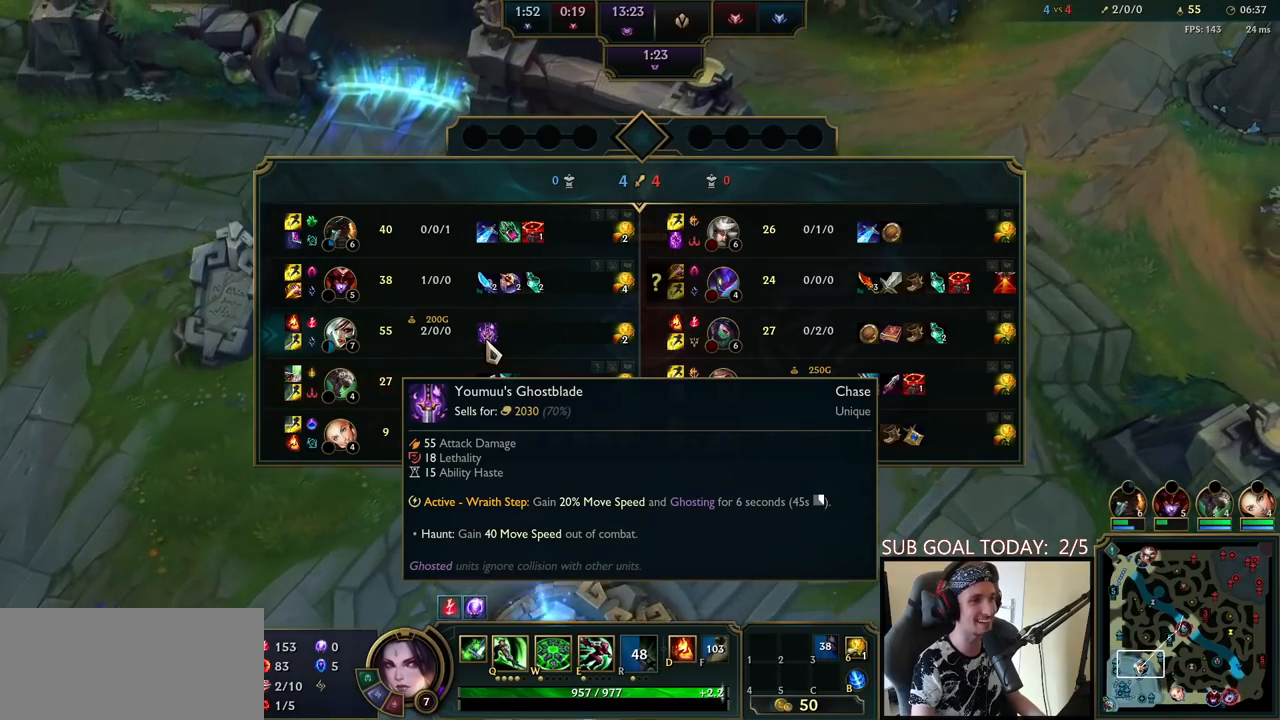
{"keys": ["space", "tab"], "mouse": [], "events": []}
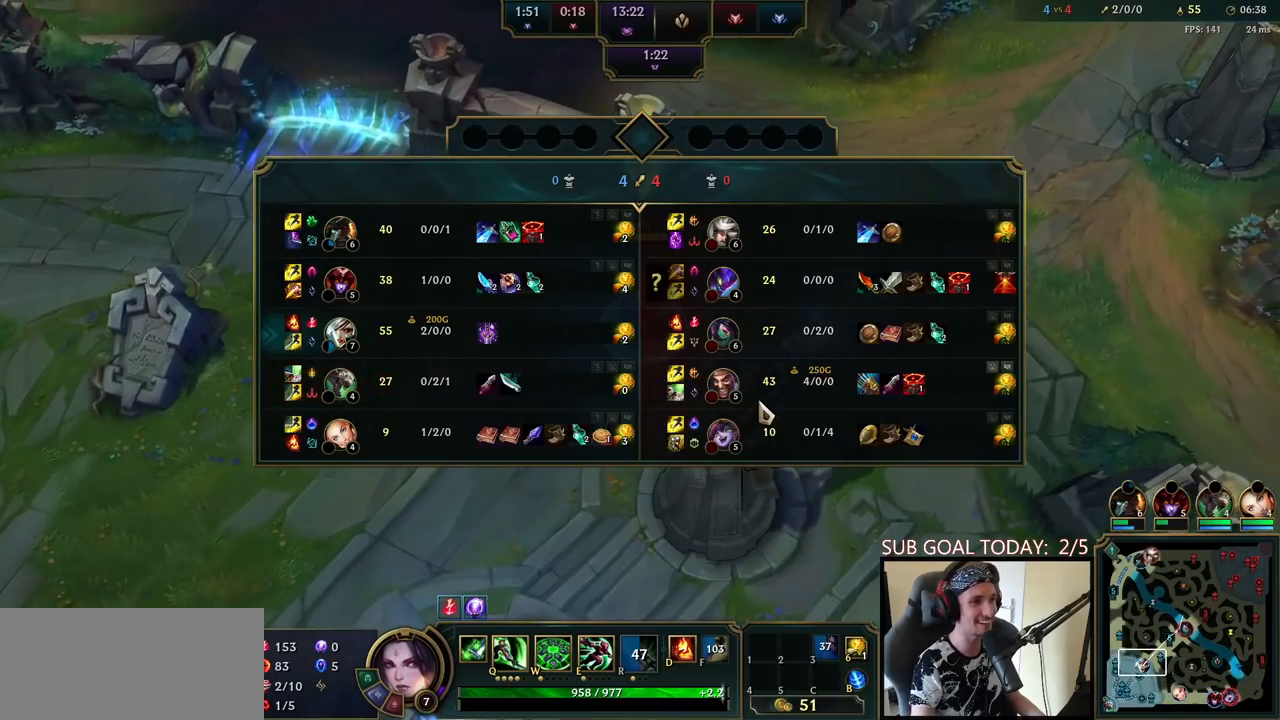
{"keys": ["space", "tab"], "mouse": [], "events": []}
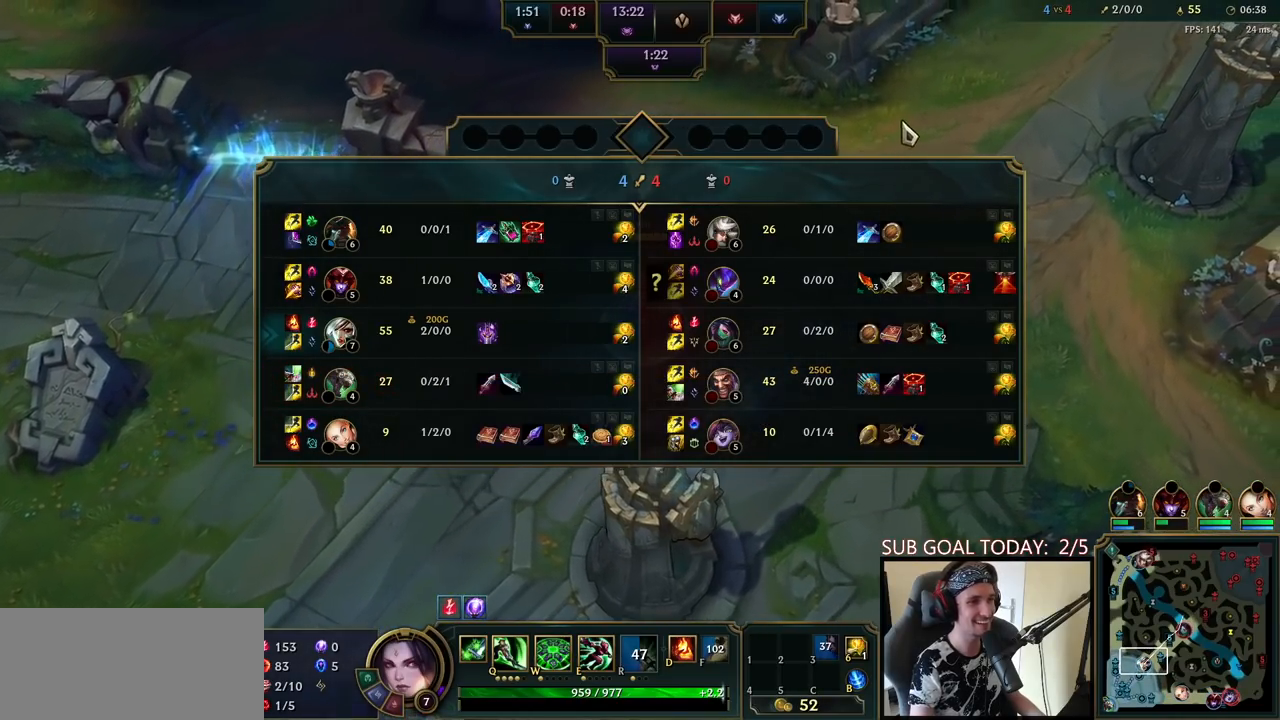
{"keys": ["space", "tab"], "mouse": [], "events": [[183, "mouse_right", "down"], [300, "mouse_right", "up"], [400, "mouse_right", "down"], [500, "mouse_right", "up"]]}
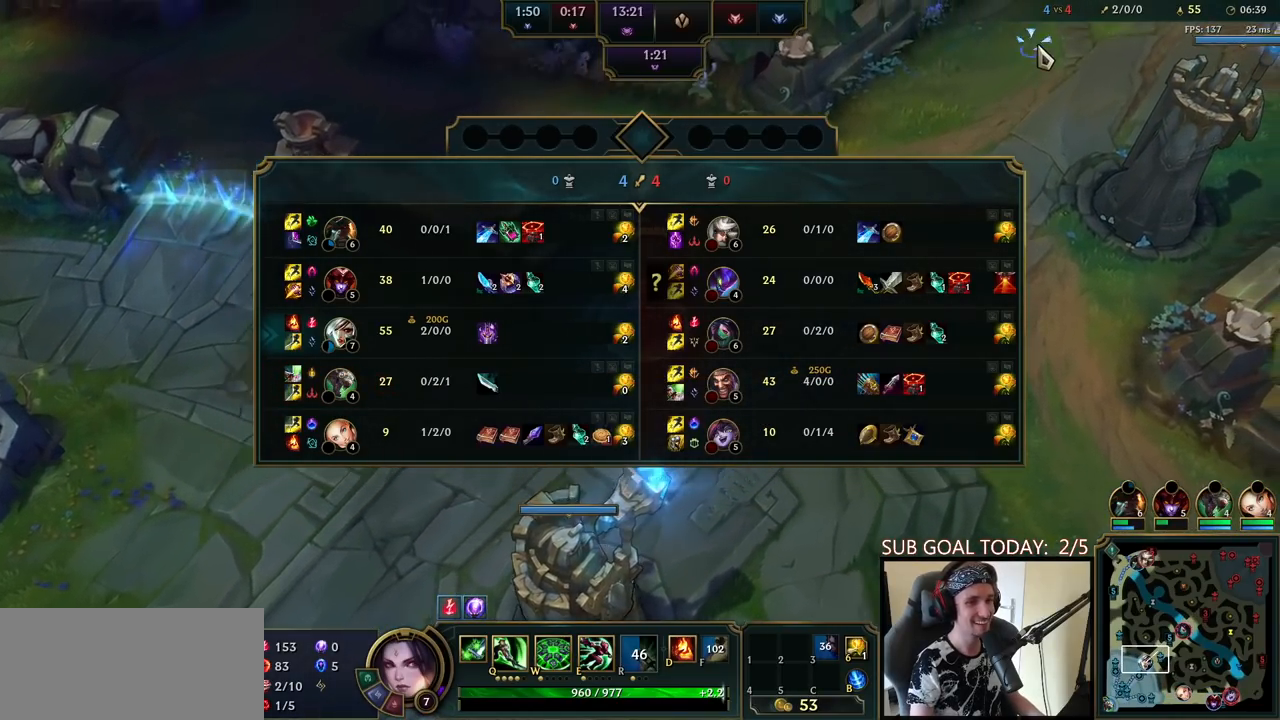
{"keys": ["tab"], "mouse": [], "events": [[50, "space", "up"], [133, "tab", "up"], [367, "mouse_right", "down"], [400, "tab", "down"], [467, "mouse_right", "up"]]}